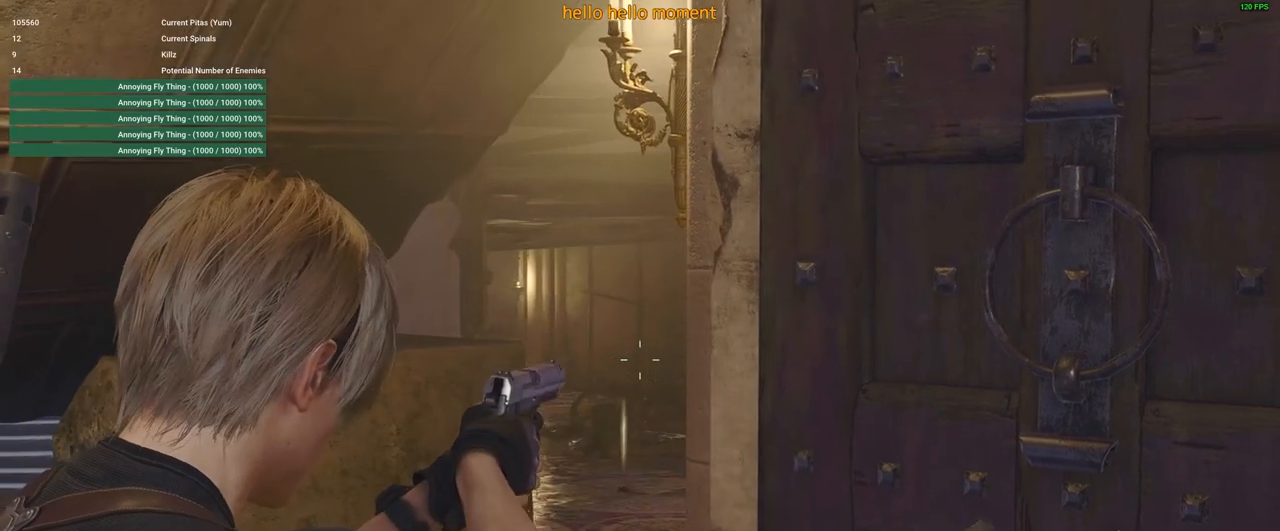
Gameplay with keyboard and mouse; each line is a JSON object with the keys and mouse buttons held at the frame after it. "events" lists presses ("down") and releases ("up") of "1", "2", "3", "4", "5", "a", "alt", "c", "caps_lock", "ctrl", "d", "e", "f", "g", "q", "r", "s", "shift", "space", "t", "tab", "v", "w", "x", "z", "mouse_left", "mouse_wheel" and "mouse_right" between this image and that frame as [ms after this image, input, new state], when the widget could be followed in between. "mouse_left", "mouse_wheel", "mouse_right" = the "left", "wheel", "right" buttons of the "mouse" list. No other keys are recorded. "wheel" means that the mouse wheel is clicked or scrolled. Not read: mouse_move.
{"keys": [], "mouse": ["right"], "events": []}
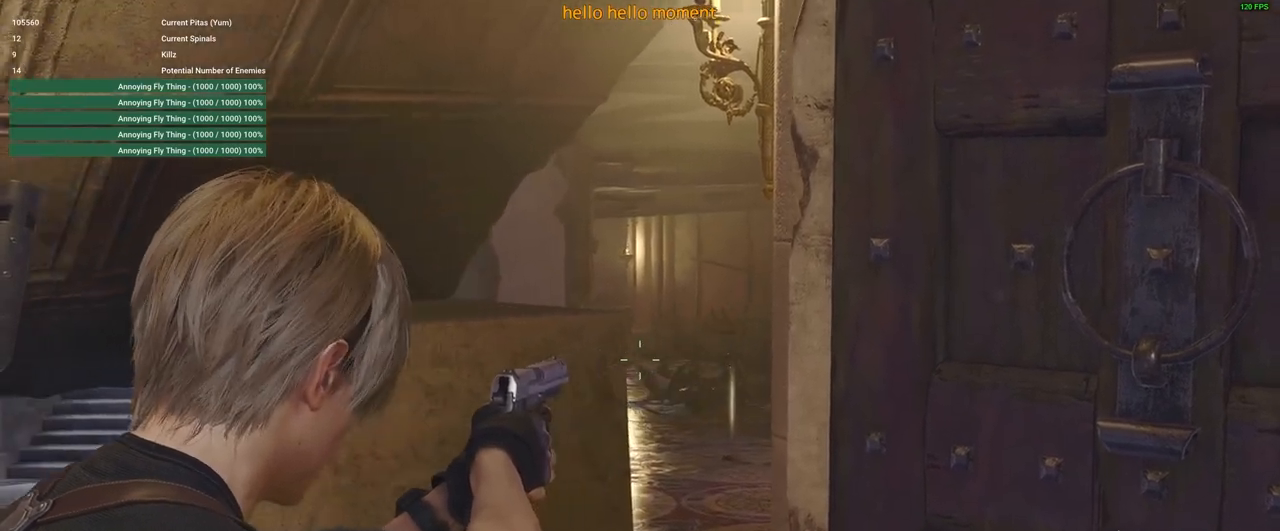
{"keys": [], "mouse": ["right"], "events": []}
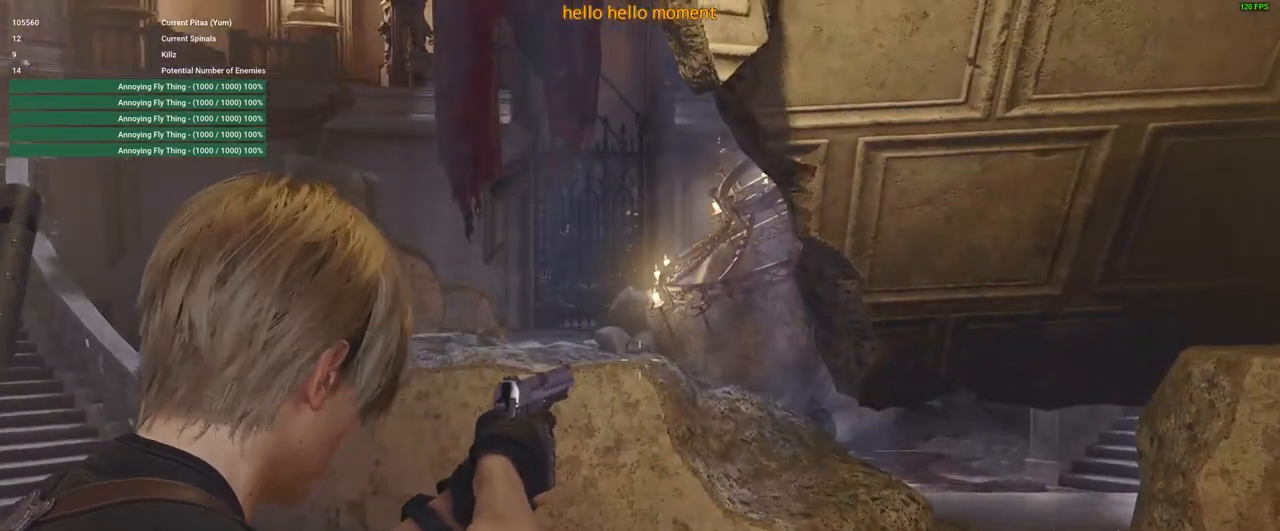
{"keys": [], "mouse": ["right"], "events": []}
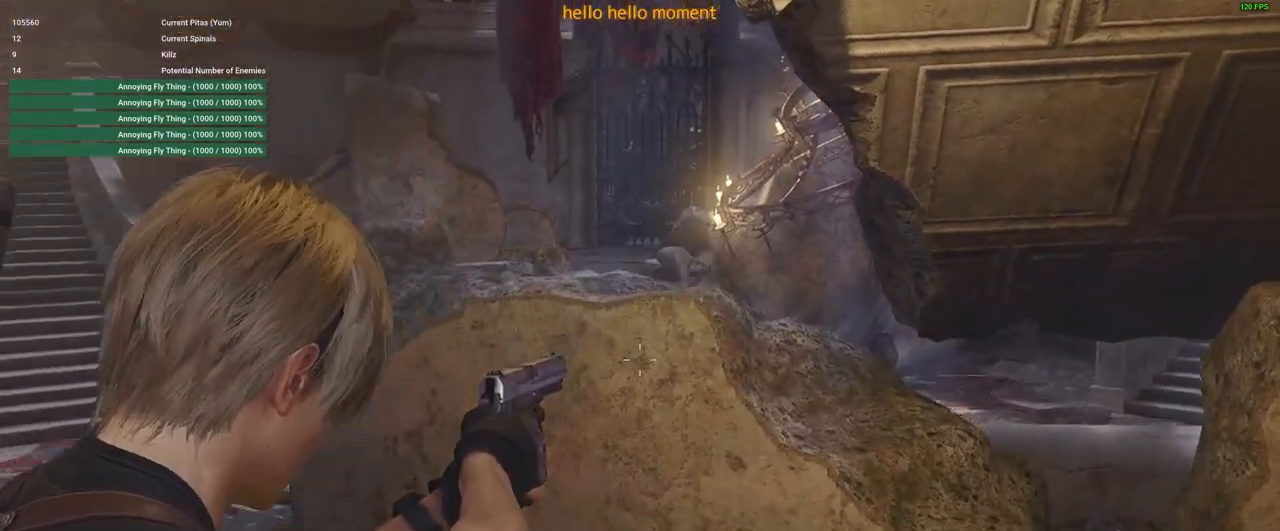
{"keys": [], "mouse": ["right"], "events": []}
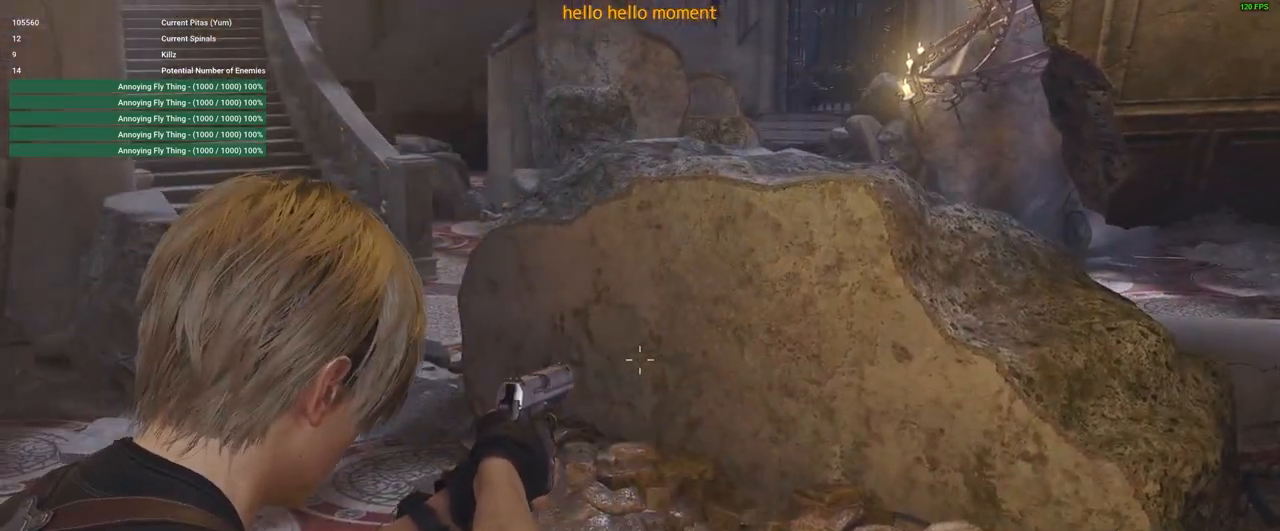
{"keys": [], "mouse": ["right"], "events": []}
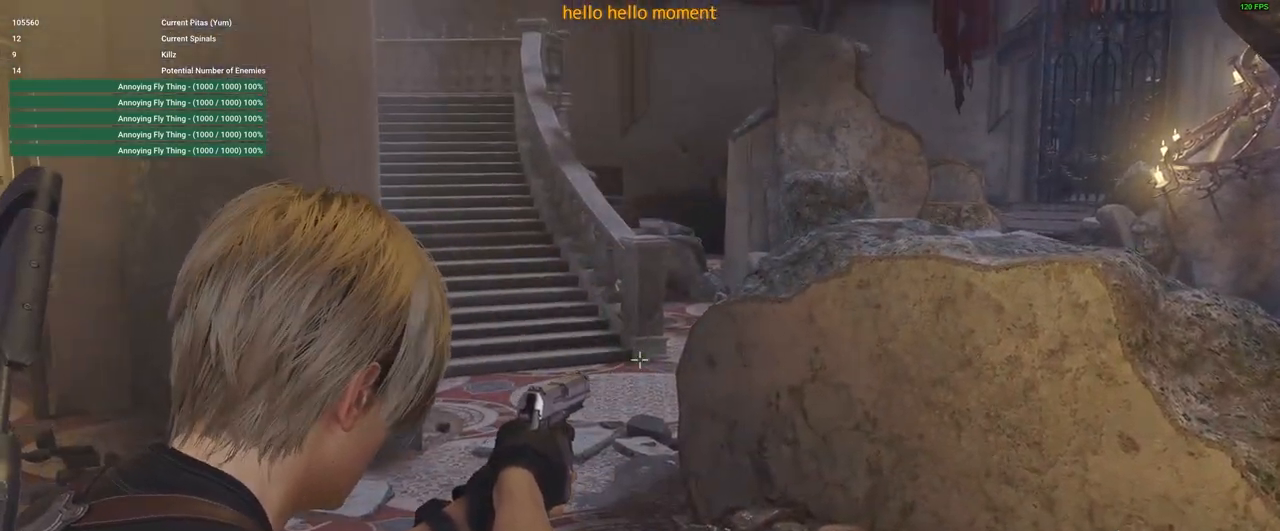
{"keys": [], "mouse": ["right"], "events": []}
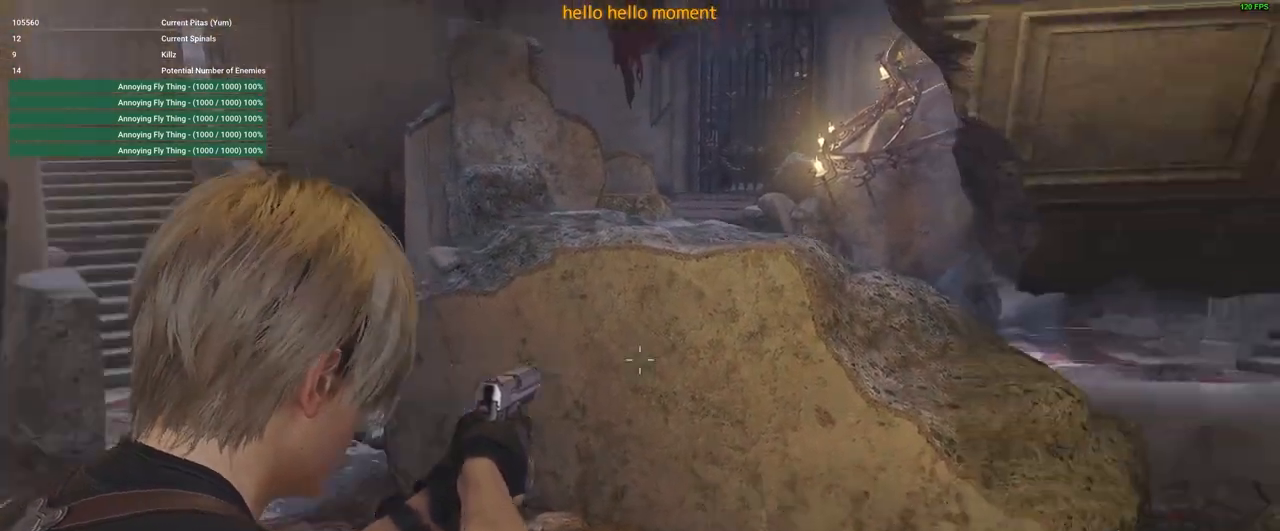
{"keys": [], "mouse": ["right"], "events": []}
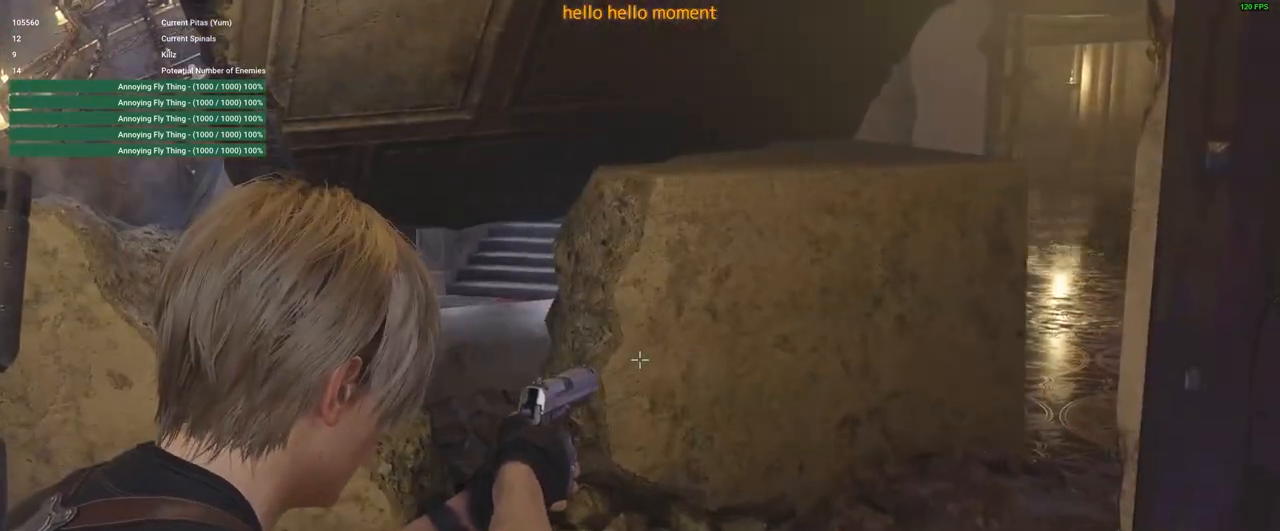
{"keys": [], "mouse": ["right"], "events": []}
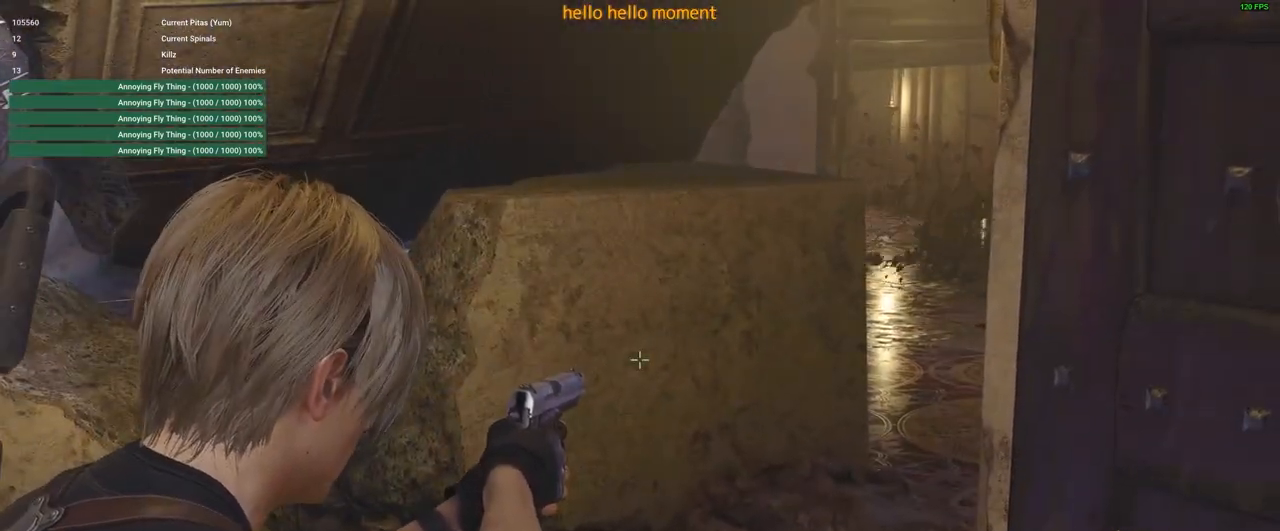
{"keys": [], "mouse": ["right"], "events": []}
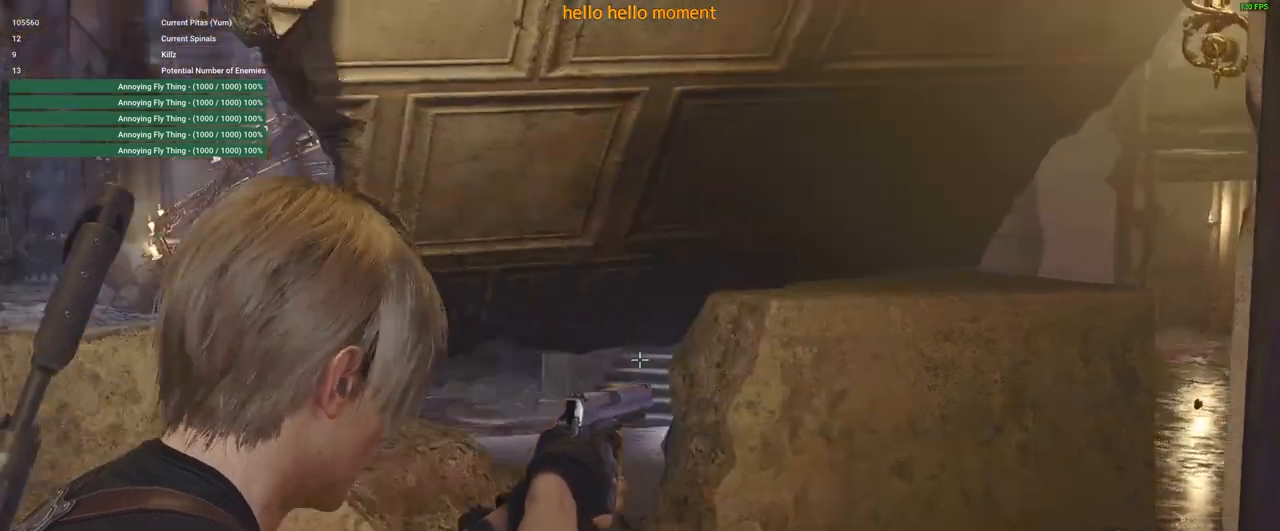
{"keys": [], "mouse": ["right"], "events": []}
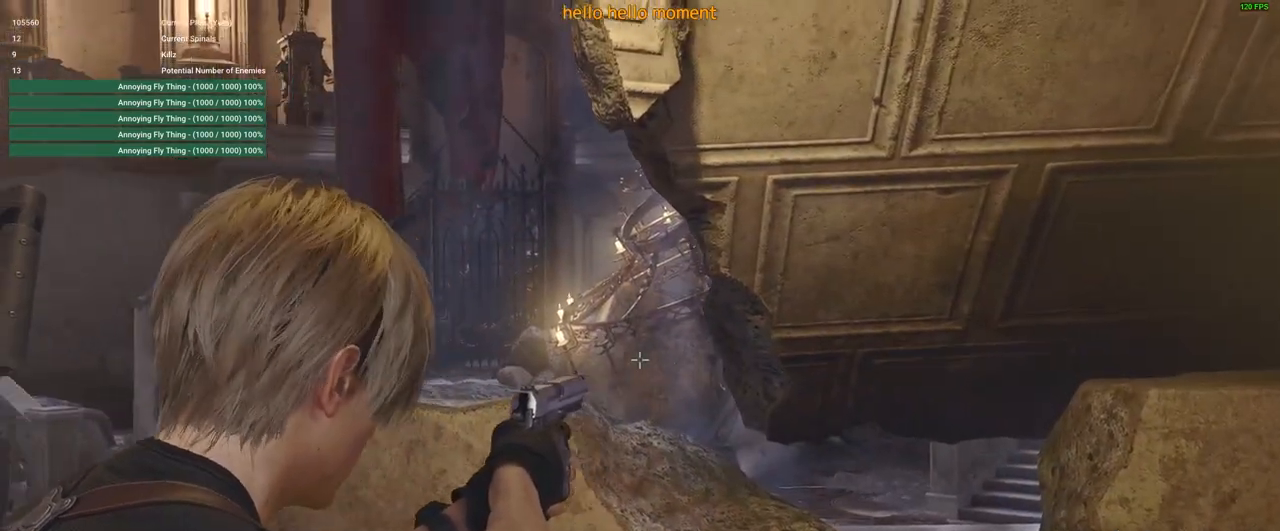
{"keys": [], "mouse": ["right"], "events": []}
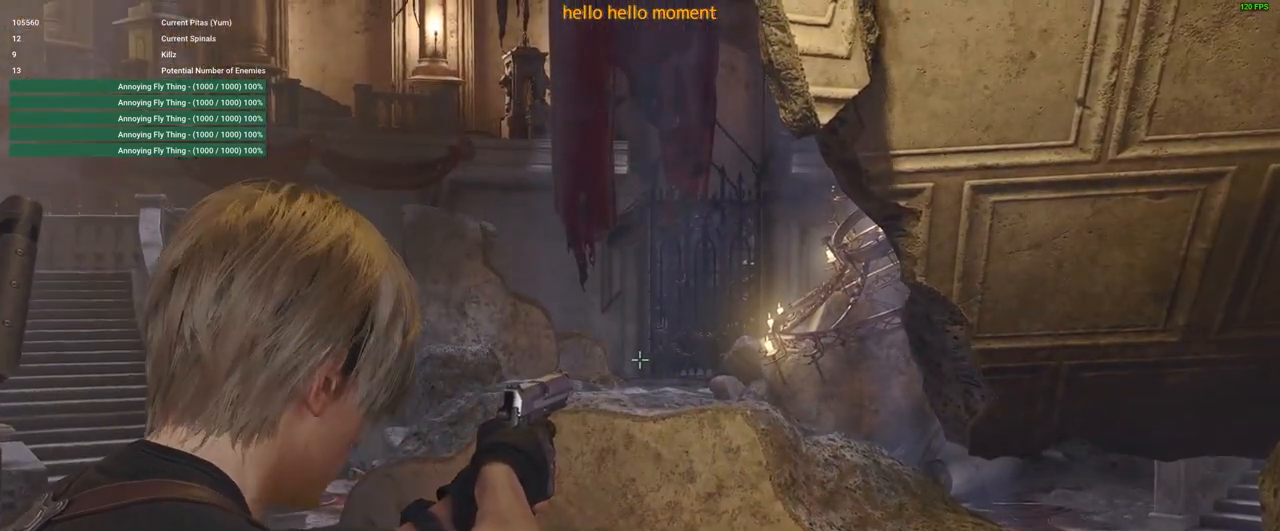
{"keys": [], "mouse": ["right"], "events": []}
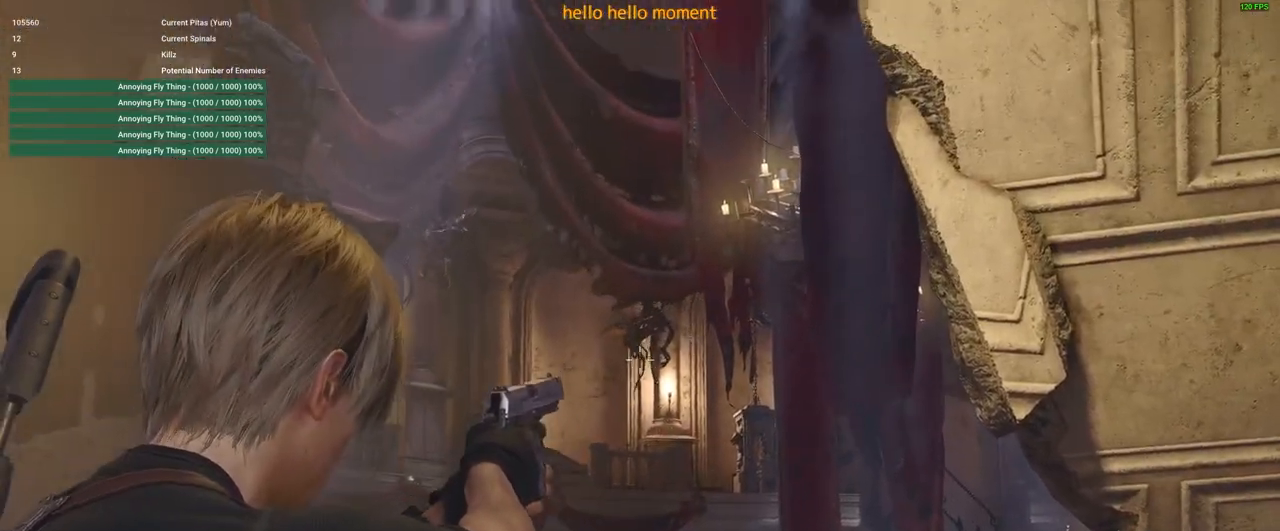
{"keys": [], "mouse": ["right"], "events": []}
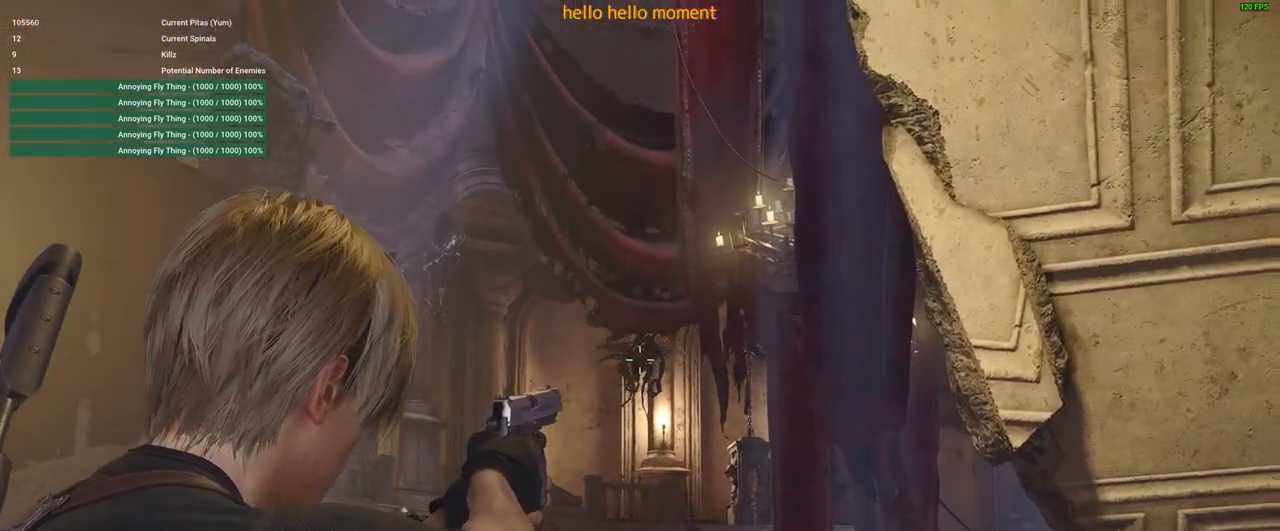
{"keys": [], "mouse": ["right"], "events": []}
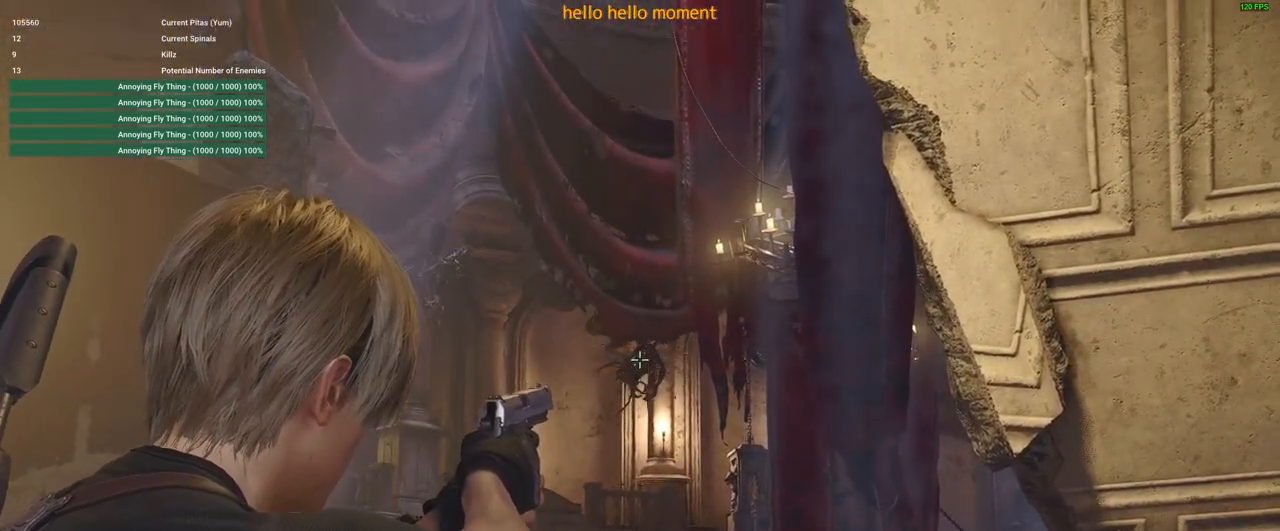
{"keys": [], "mouse": ["left", "right"], "events": [[383, "mouse_left", "down"]]}
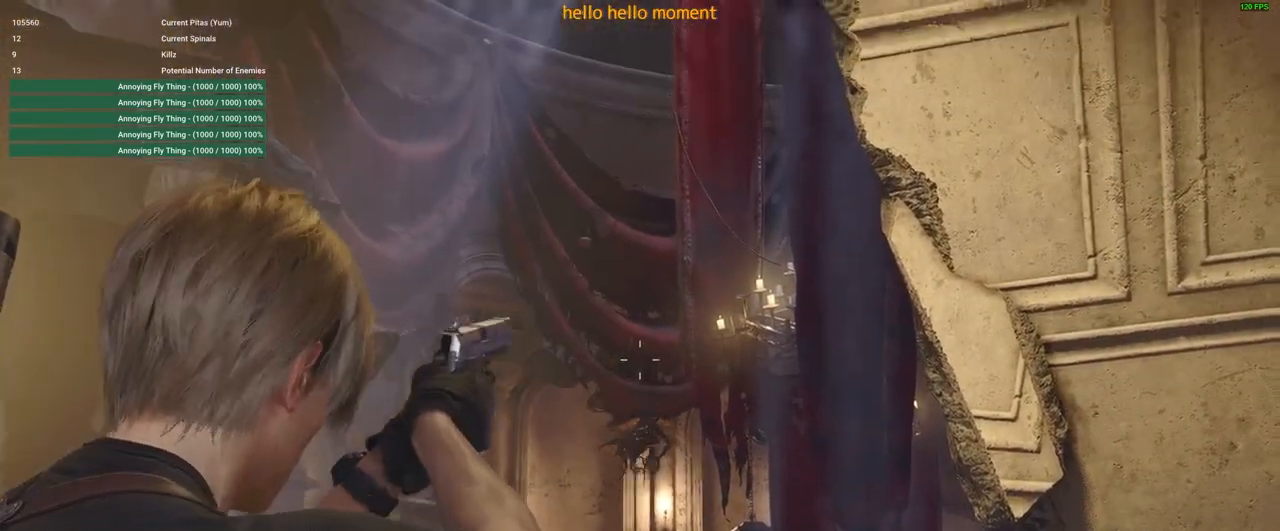
{"keys": [], "mouse": ["right"], "events": [[16, "mouse_left", "up"]]}
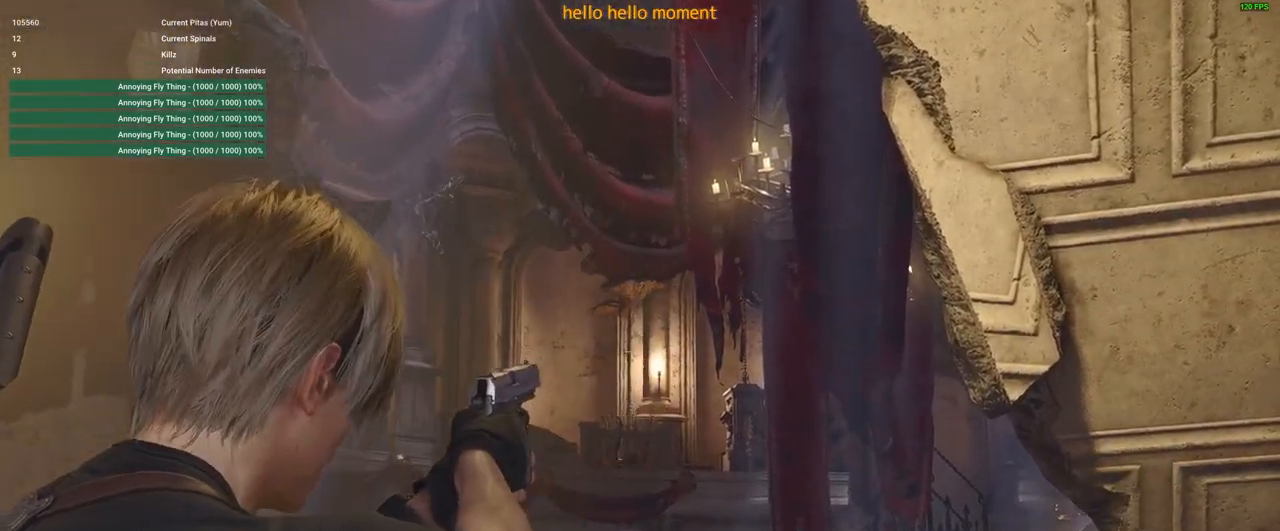
{"keys": [], "mouse": ["right"], "events": []}
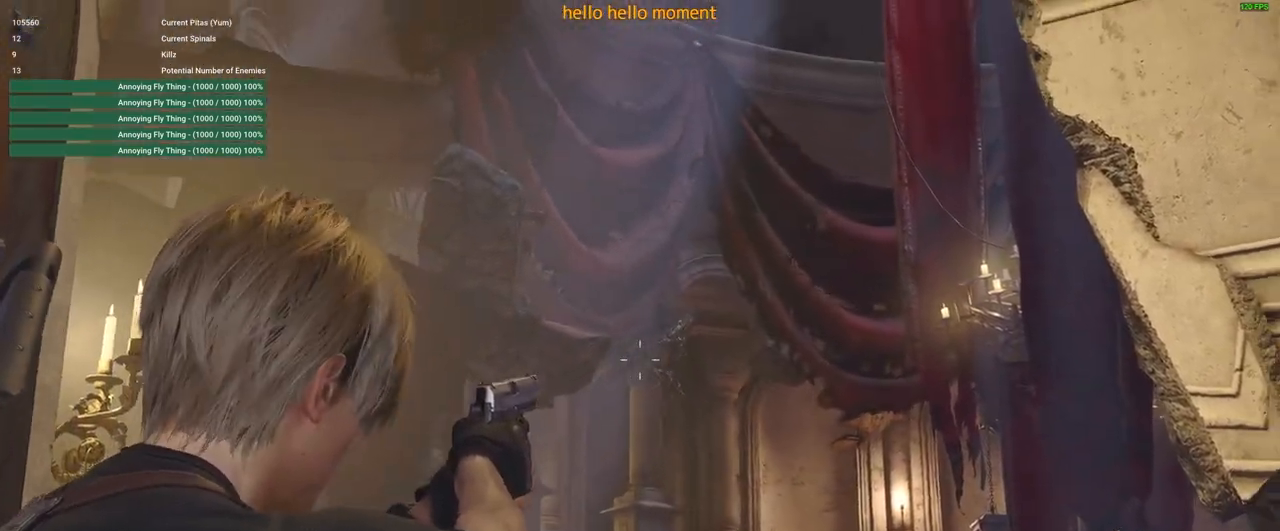
{"keys": [], "mouse": ["right"], "events": []}
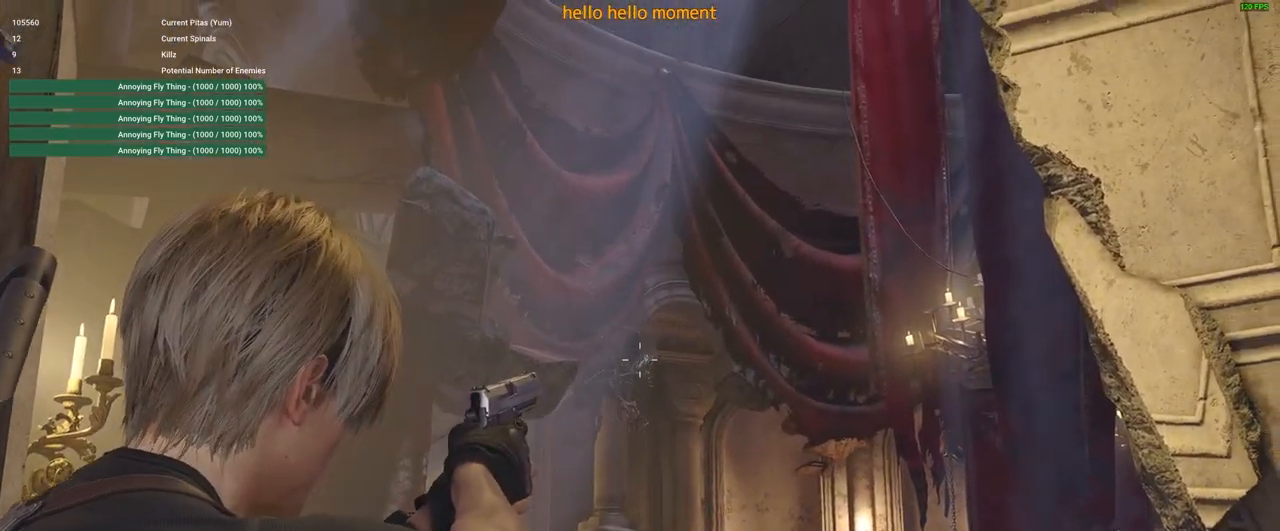
{"keys": [], "mouse": ["right"], "events": [[16, "mouse_left", "down"], [166, "mouse_left", "up"]]}
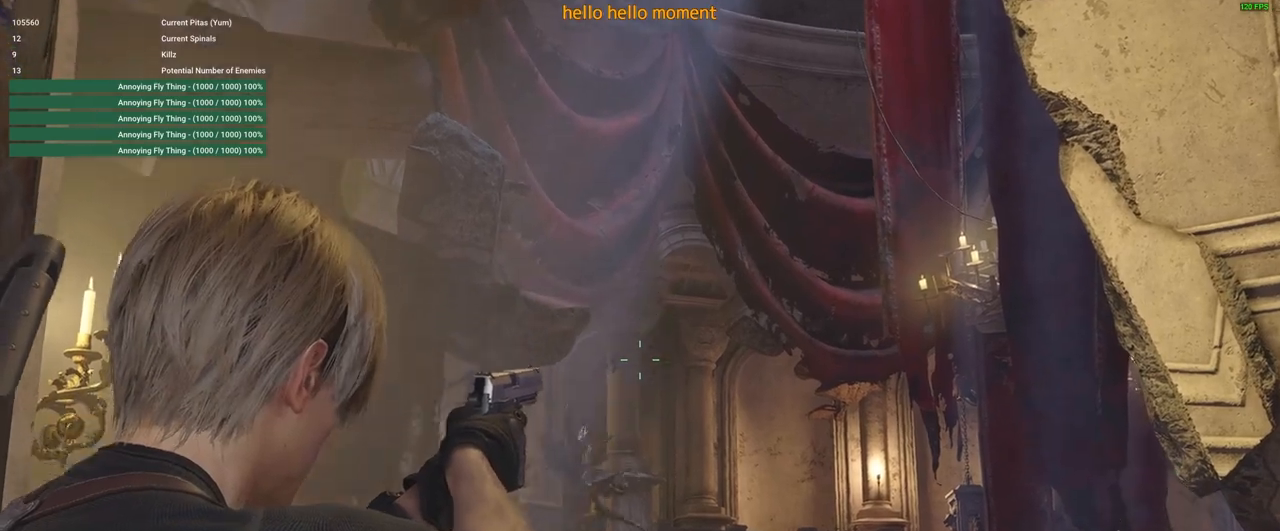
{"keys": [], "mouse": ["right"], "events": []}
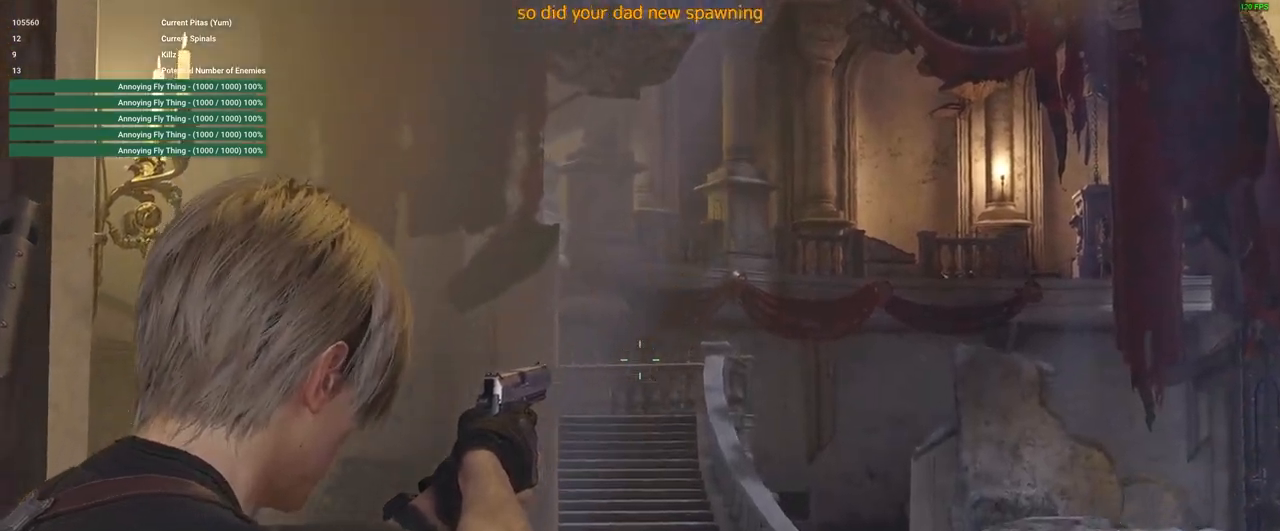
{"keys": [], "mouse": ["right"], "events": []}
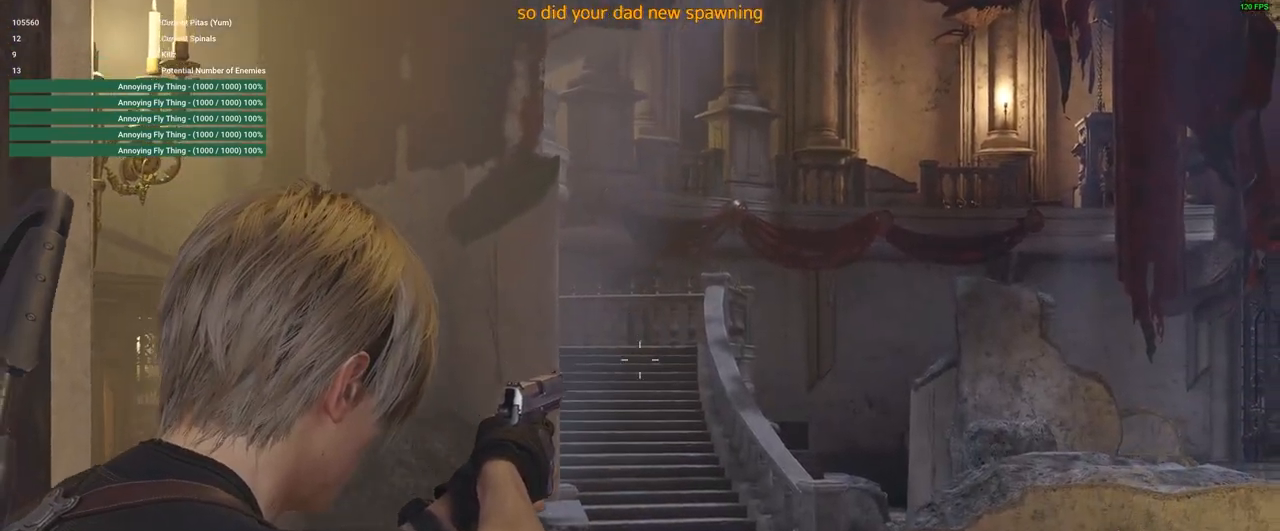
{"keys": [], "mouse": ["right"], "events": []}
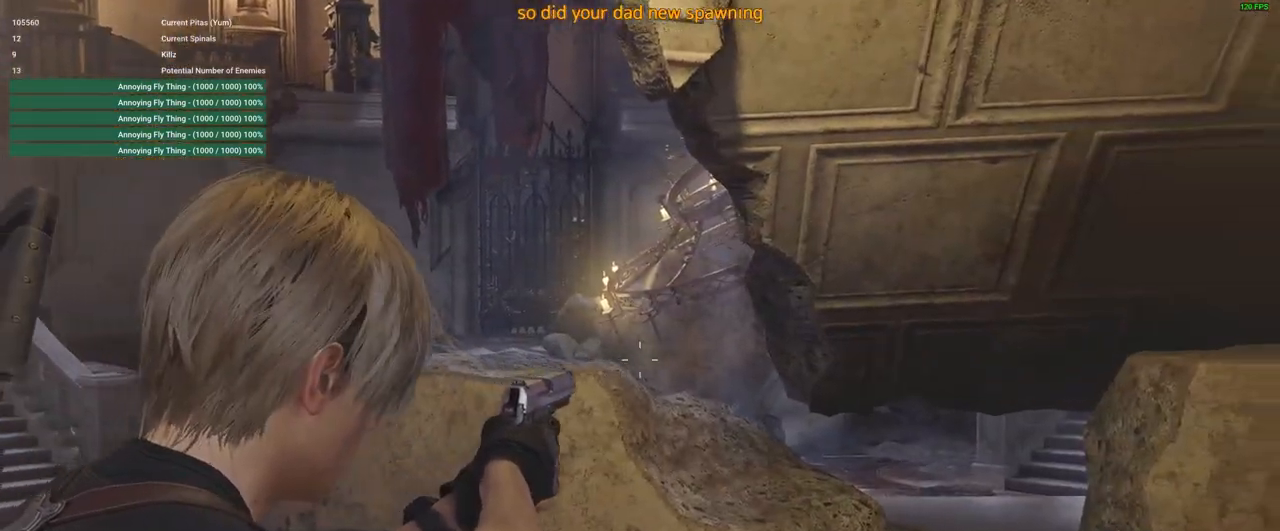
{"keys": ["shift", "w"], "mouse": [], "events": [[133, "mouse_right", "up"], [166, "w", "down"], [366, "shift", "down"]]}
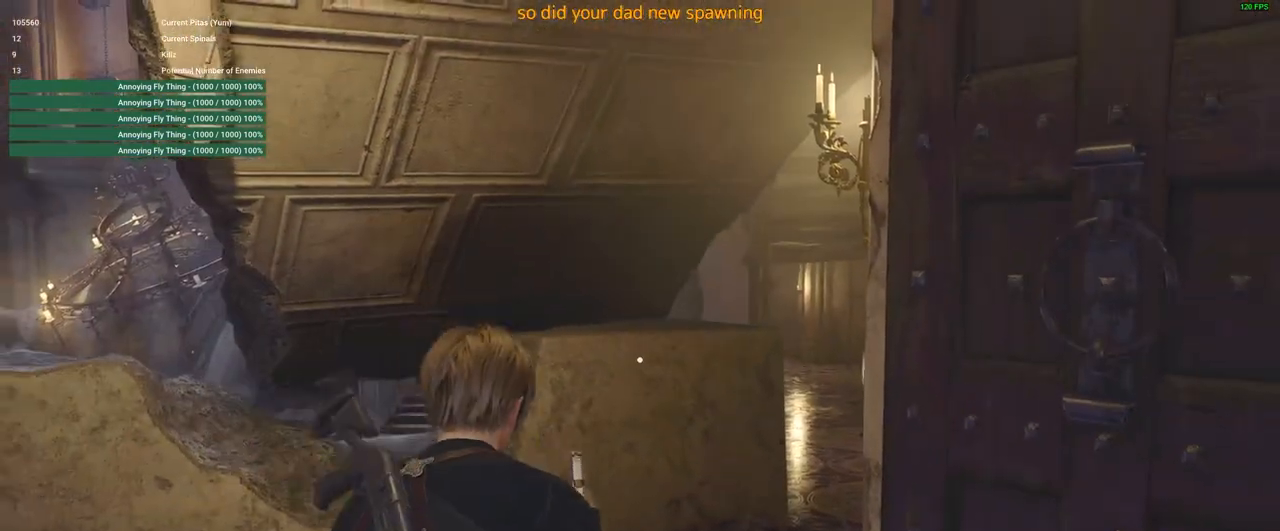
{"keys": ["shift", "w"], "mouse": [], "events": []}
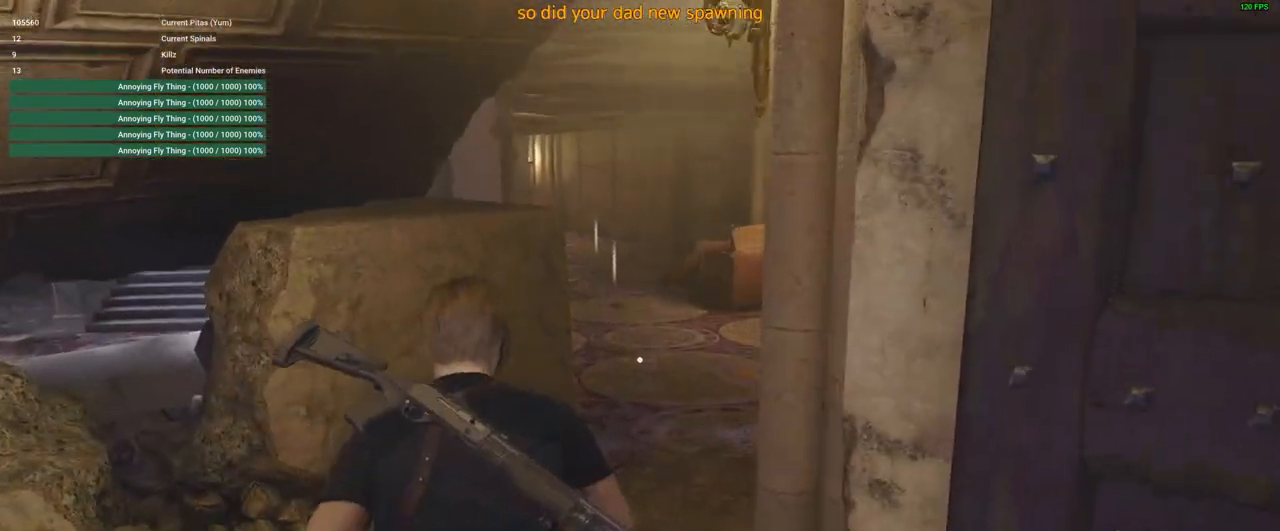
{"keys": ["shift", "w"], "mouse": [], "events": []}
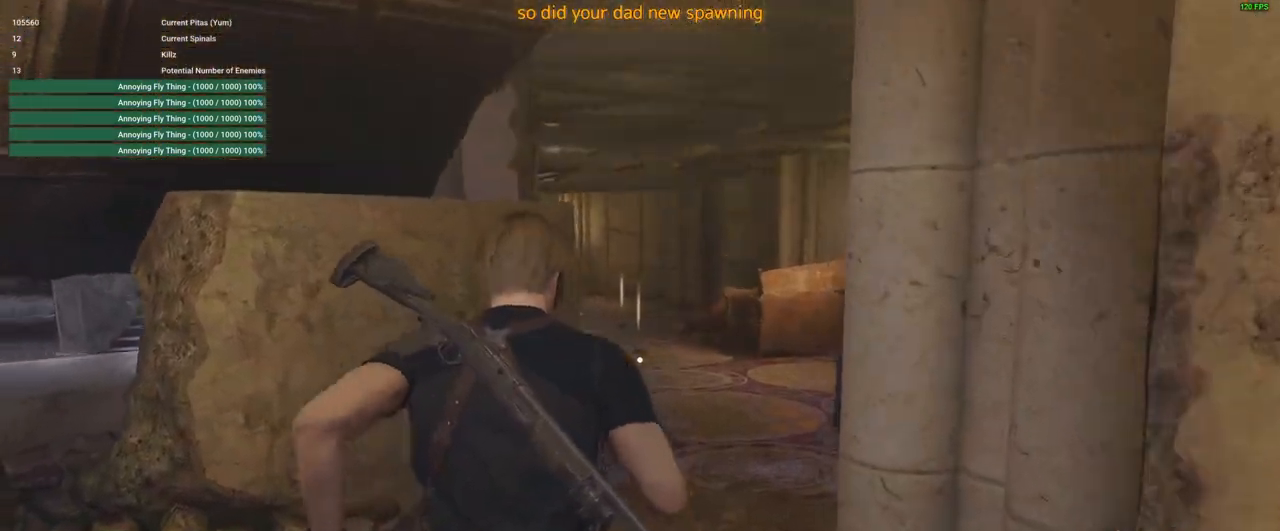
{"keys": ["d", "shift", "w"], "mouse": [], "events": [[316, "d", "down"]]}
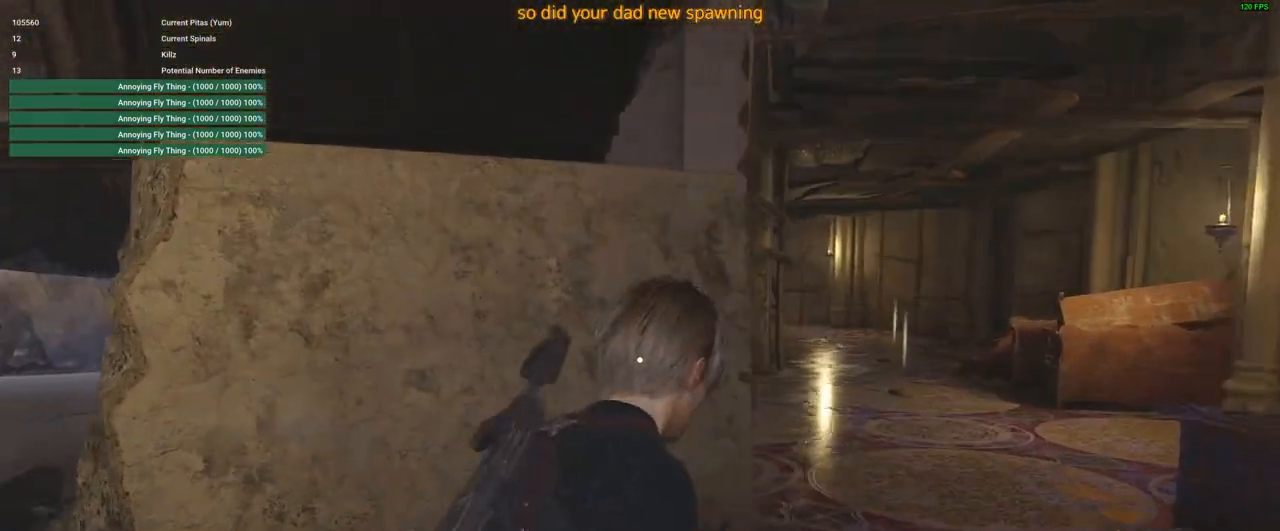
{"keys": ["d", "shift", "w"], "mouse": [], "events": []}
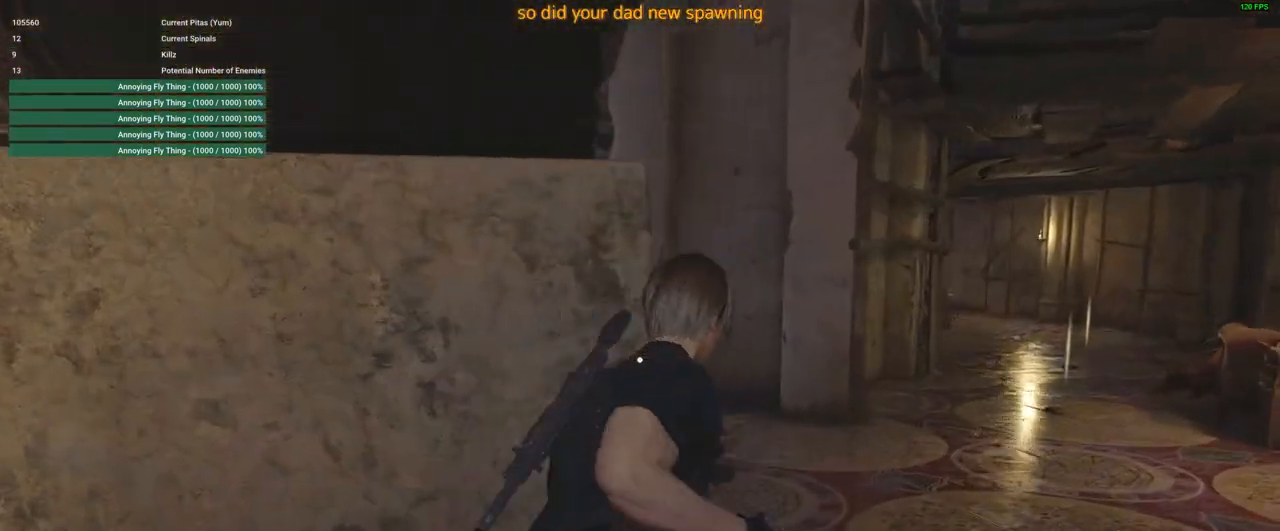
{"keys": ["d", "shift", "w"], "mouse": [], "events": []}
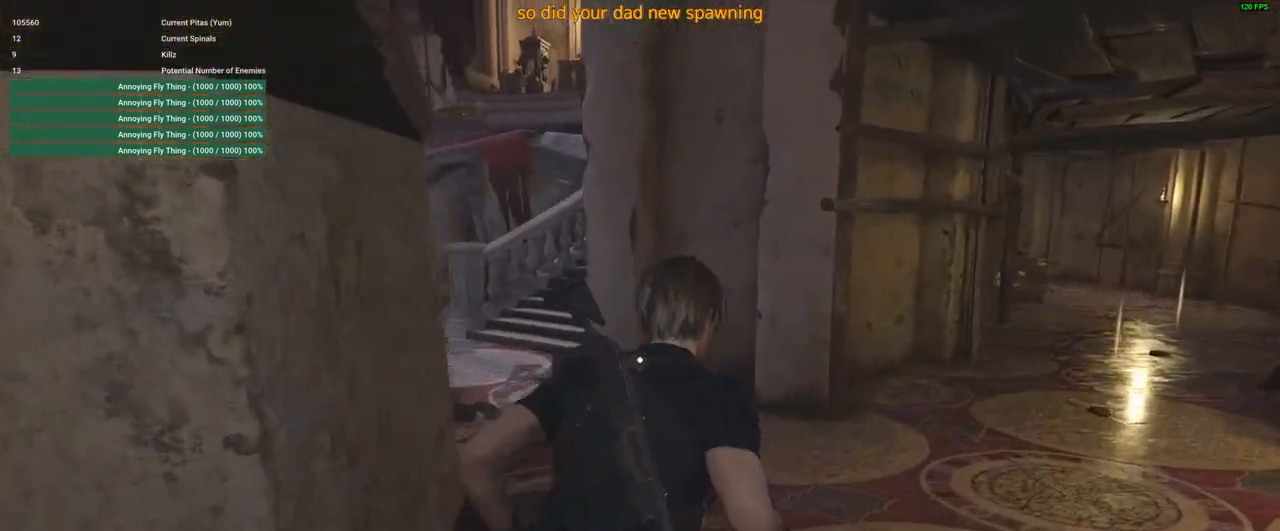
{"keys": ["shift", "w"], "mouse": [], "events": [[216, "d", "up"]]}